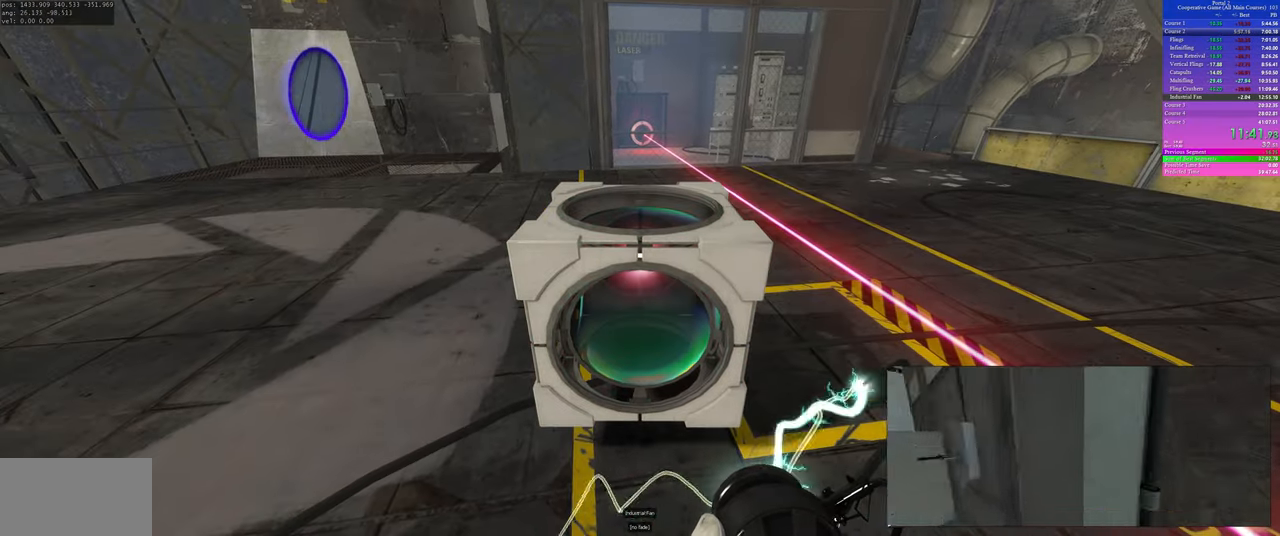
Gameplay with keyboard and mouse; each line is a JSON object with the keys and mouse buttons held at the frame after it. "events" lists presses ("down") and releases ("up") of "a", "ctrl", "d", "s", "use", "w", "mouse_left" and "mouse_right" between this image and that frame as [ms after this image, input, new state], when the widget could be followed in between; "space" appears only as held states. "mouse_left", "mouse_right" = the "left", "right" buttons of the "mouse" list. No other keys are recorded. Mouse movement is not recorded. Key names are as the overlay labels them; some are game actions (e.g. jump) rather than physical keys.
{"keys": ["d"], "mouse": [], "events": [[433, "d", "down"]]}
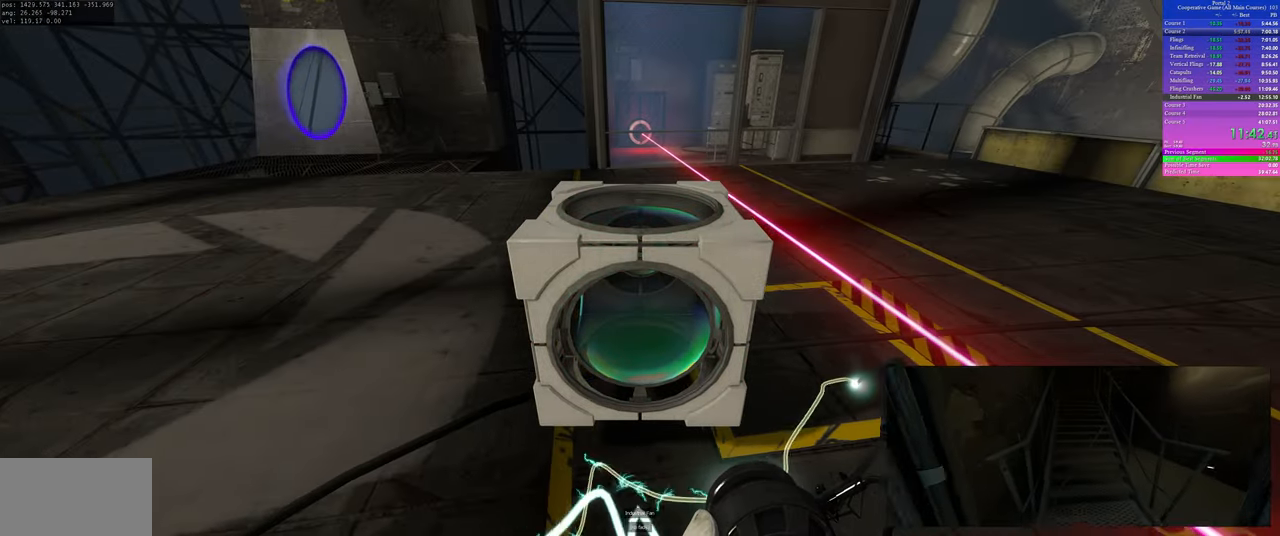
{"keys": [], "mouse": [], "events": [[200, "d", "up"]]}
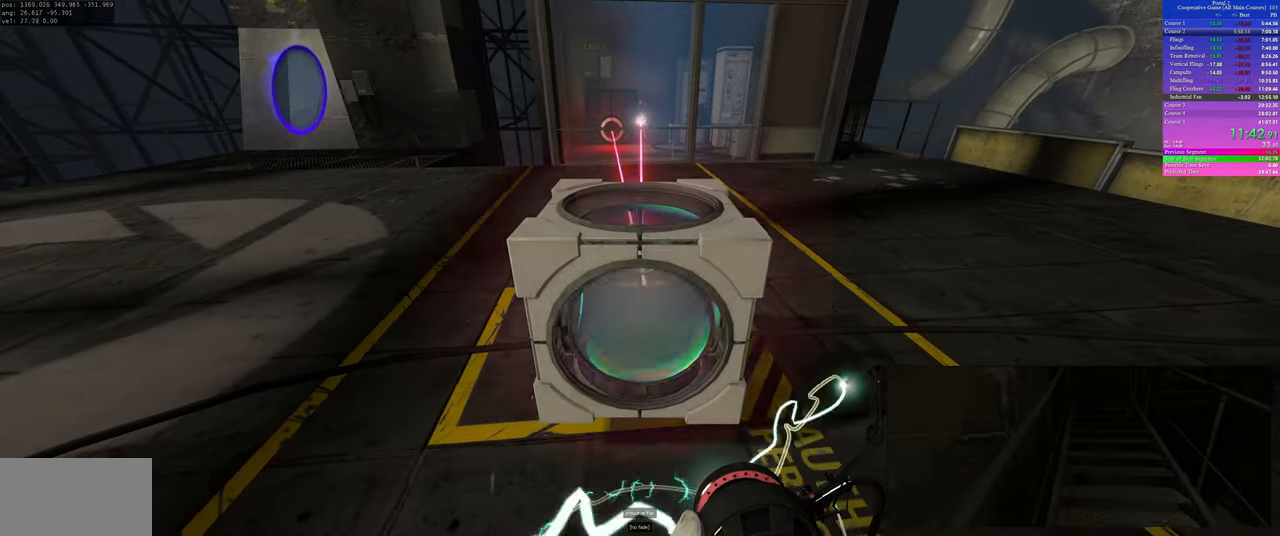
{"keys": [], "mouse": [], "events": []}
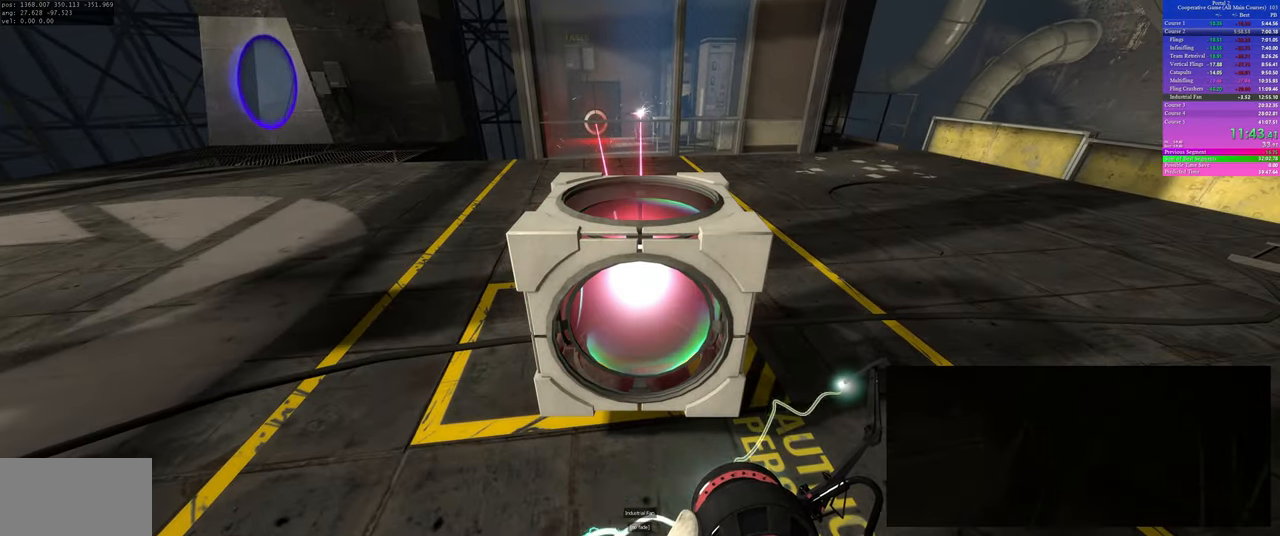
{"keys": ["a"], "mouse": [], "events": [[267, "use", "down"], [300, "a", "down"], [317, "use", "up"], [333, "use", "down"], [400, "use", "up"]]}
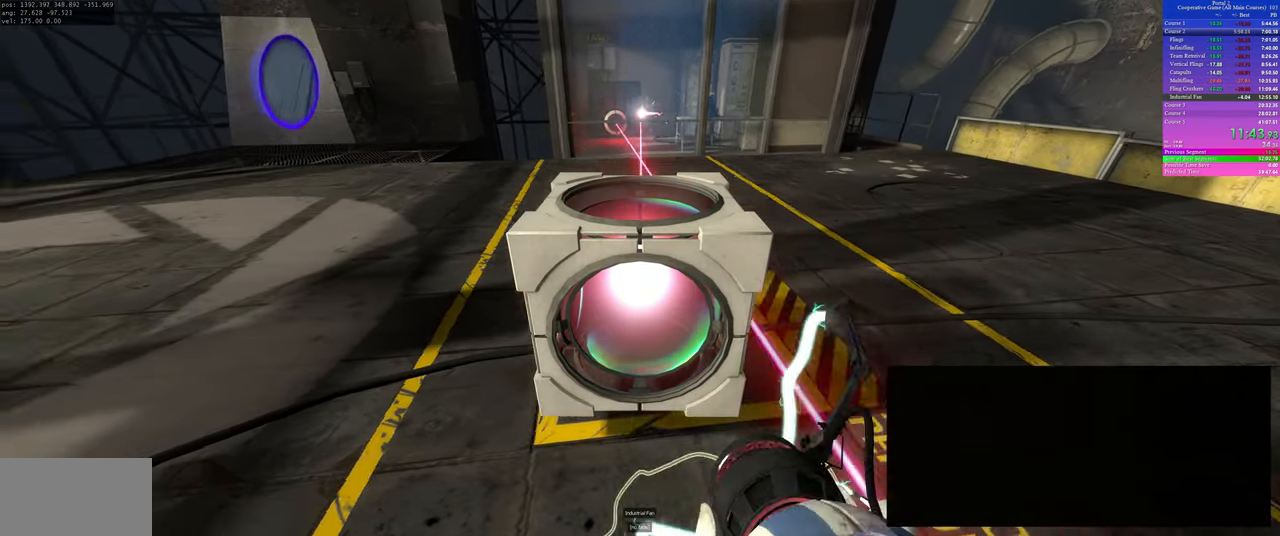
{"keys": ["d"], "mouse": [], "events": [[50, "w", "down"], [133, "a", "up"], [200, "d", "down"], [217, "w", "up"]]}
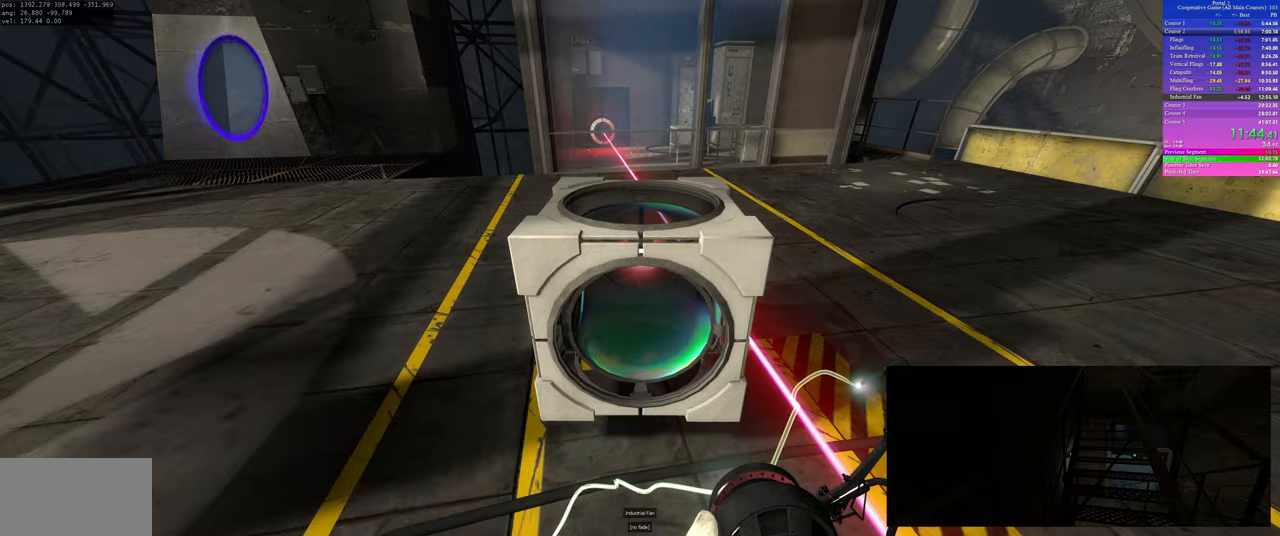
{"keys": [], "mouse": [], "events": [[83, "d", "up"]]}
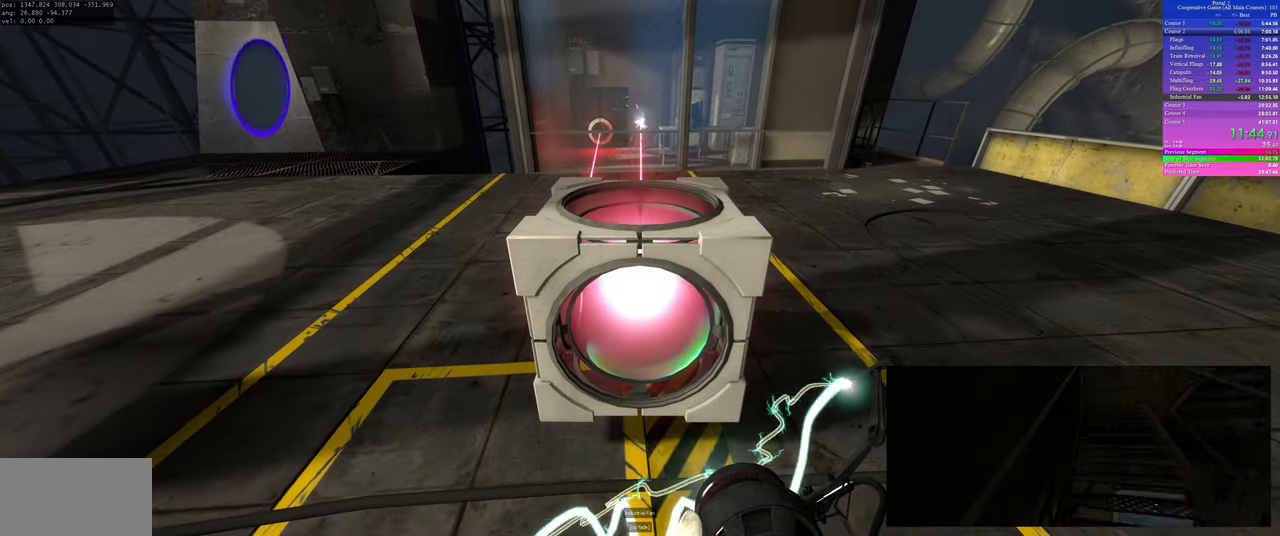
{"keys": [], "mouse": [], "events": []}
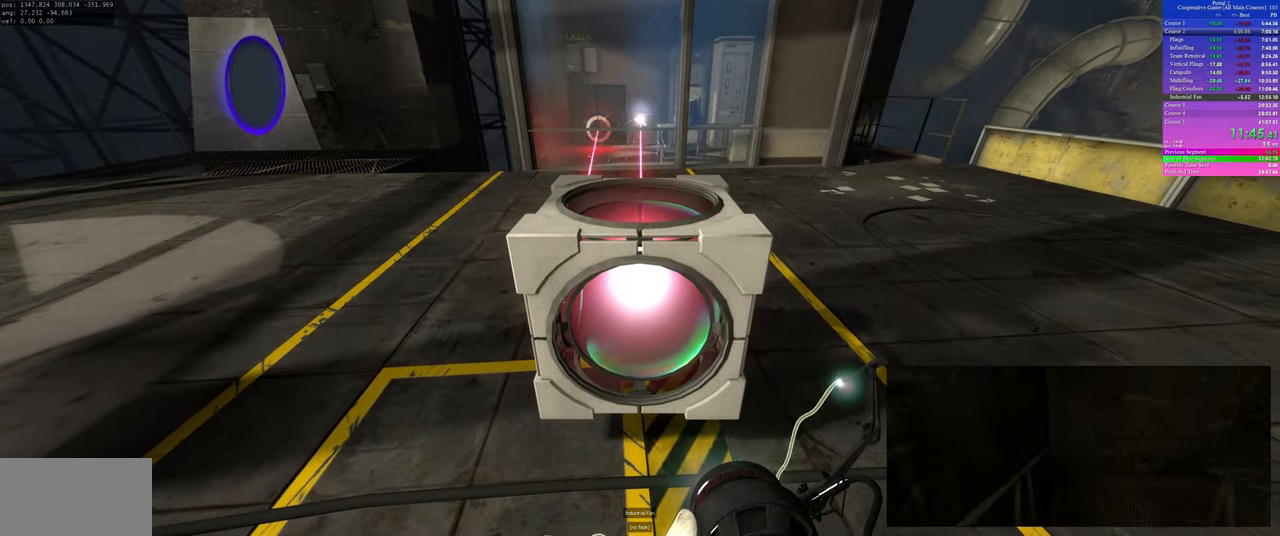
{"keys": [], "mouse": [], "events": []}
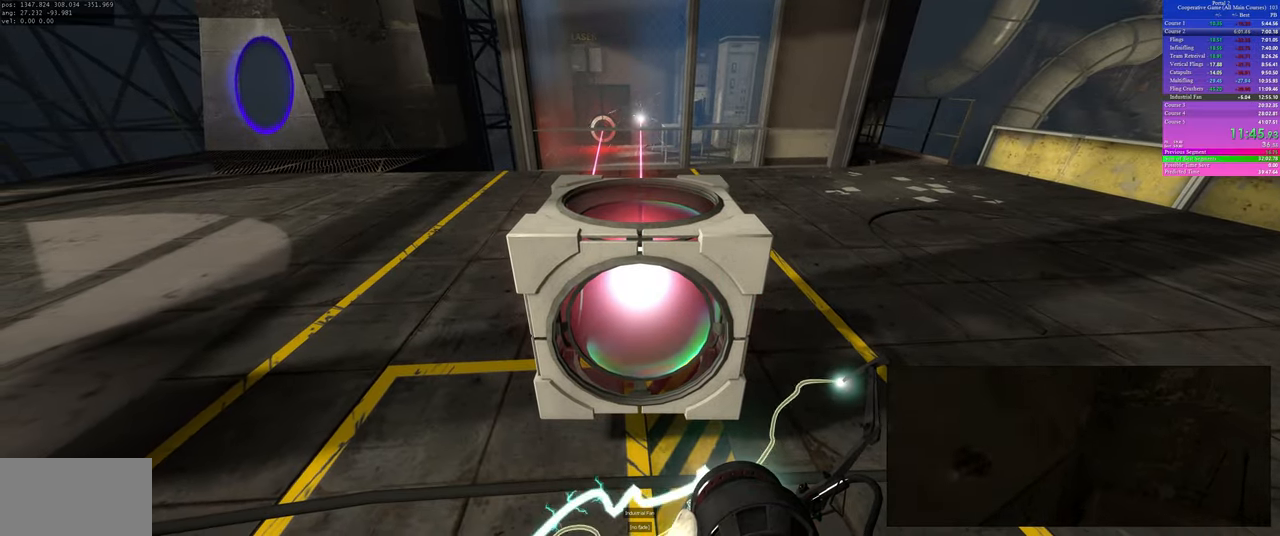
{"keys": ["w"], "mouse": [], "events": [[17, "use", "down"], [133, "a", "down"], [133, "use", "up"], [300, "w", "down"], [433, "a", "up"]]}
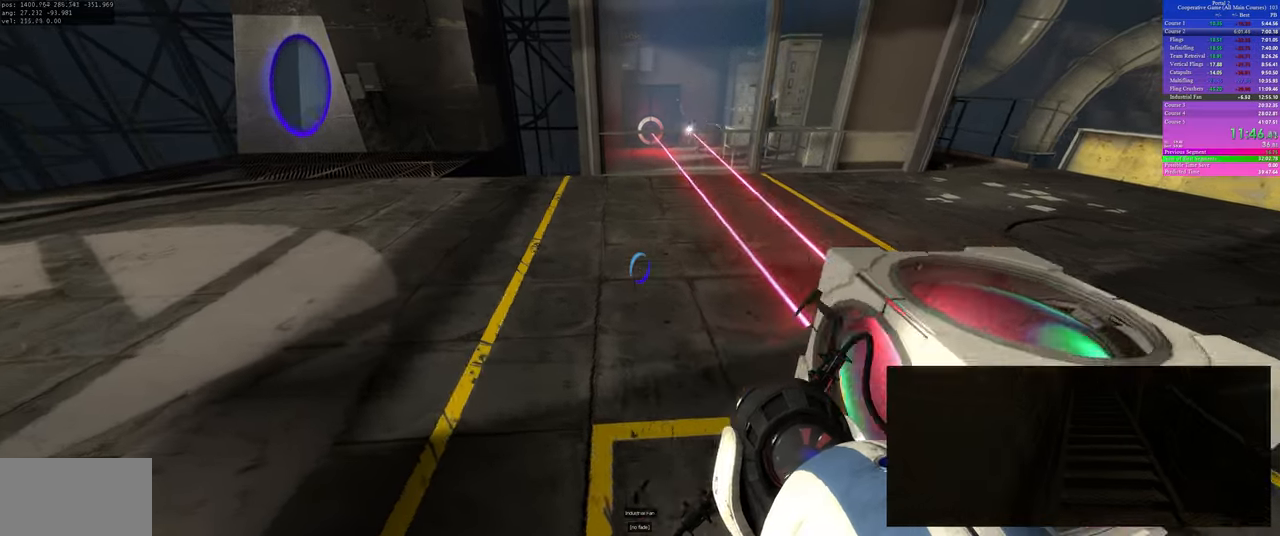
{"keys": [], "mouse": [], "events": [[67, "d", "down"], [250, "w", "up"], [317, "d", "up"]]}